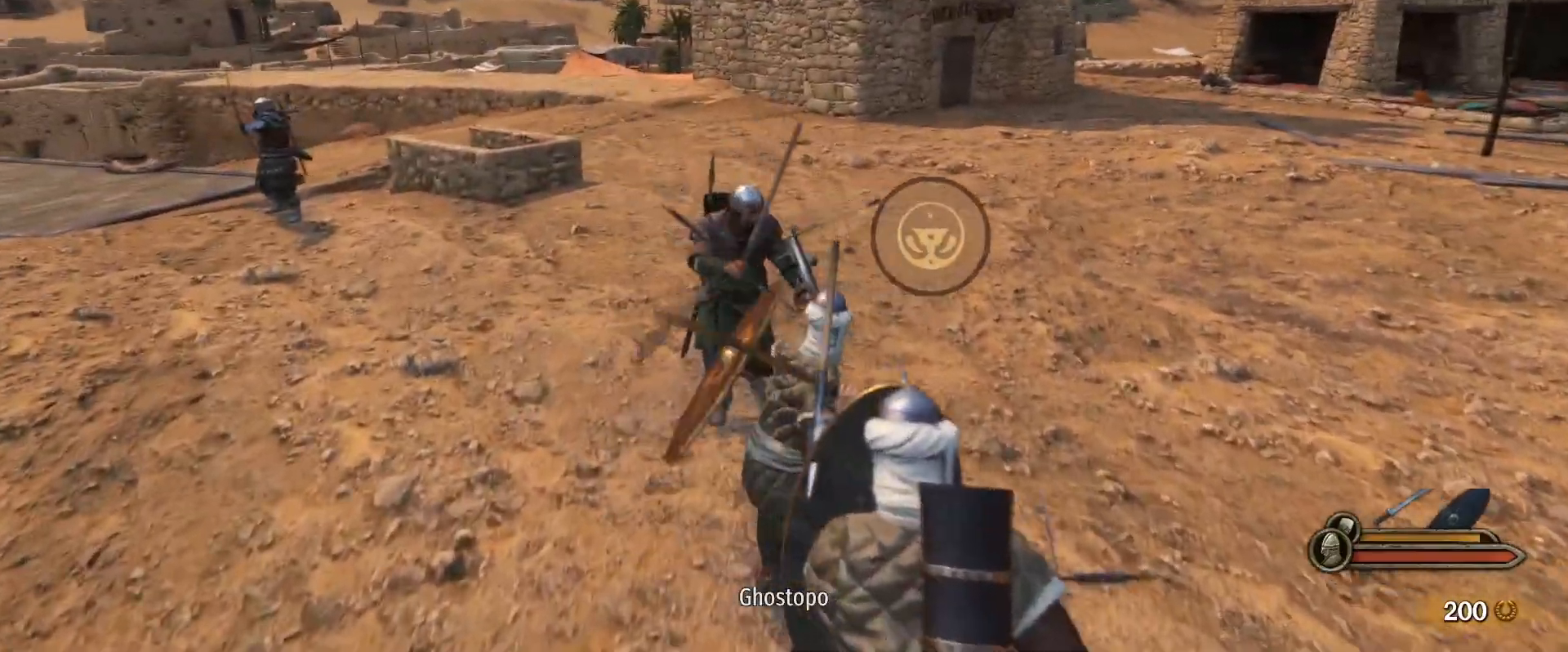
Gameplay with keyboard and mouse; each line is a JSON object with the keys and mouse buttons held at the frame after it. "events" lists presses ("down") and releases ("up") of "1", "2", "3", "4", "5", "a", "alt", "c", "caps_lock", "ctrl", "d", "e", "f", "g", "q", "r", "s", "shift", "space", "t", "tab", "v", "w", "x", "z", "mouse_left", "mouse_wheel" and "mouse_right" between this image and that frame as [ms after this image, input, new state], when the widget could be followed in between. "mouse_left", "mouse_wheel", "mouse_right" = the "left", "wheel", "right" buttons of the "mouse" list. No other keys are recorded. "wheel" means that the mouse wheel is clicked or scrolled. Not read: mouse_move.
{"keys": ["w"], "mouse": [], "events": [[17, "mouse_right", "up"], [117, "mouse_left", "up"]]}
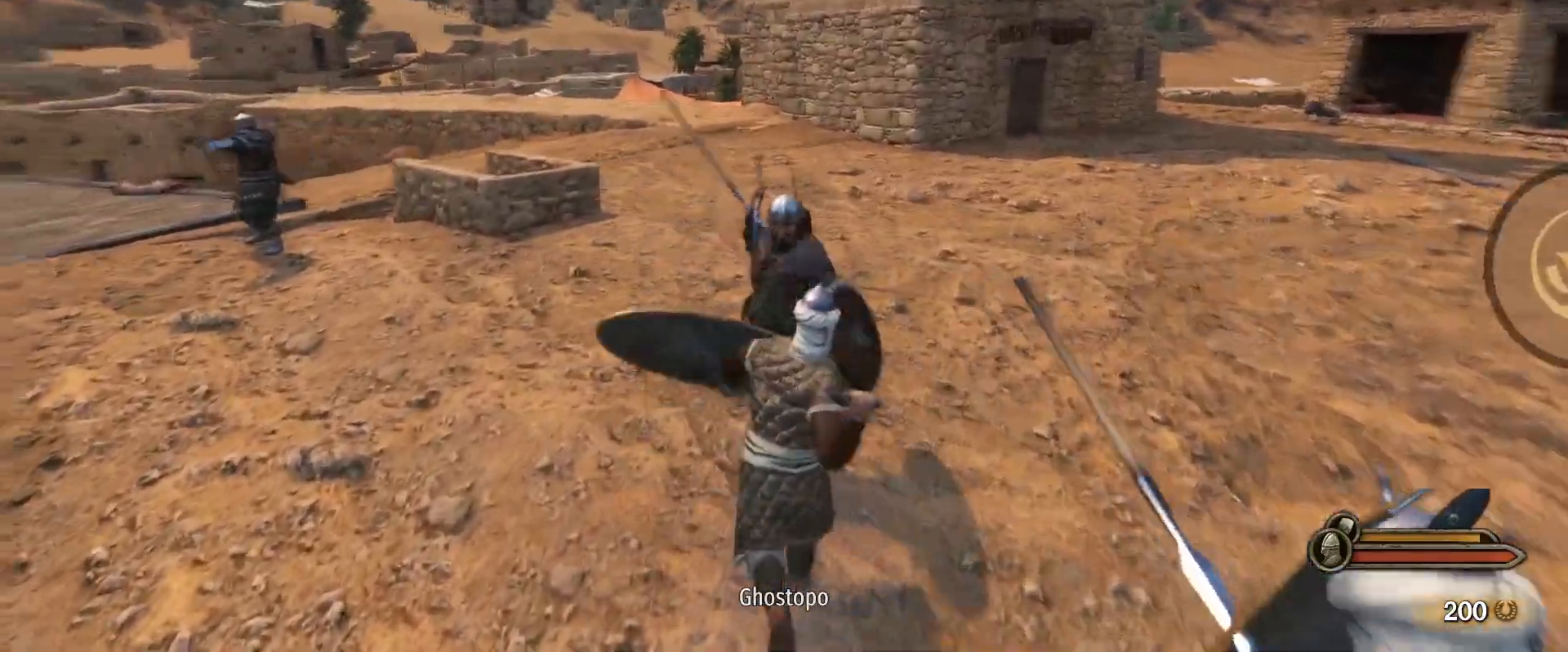
{"keys": ["w"], "mouse": ["left"], "events": [[33, "a", "down"], [267, "a", "up"], [417, "mouse_left", "down"]]}
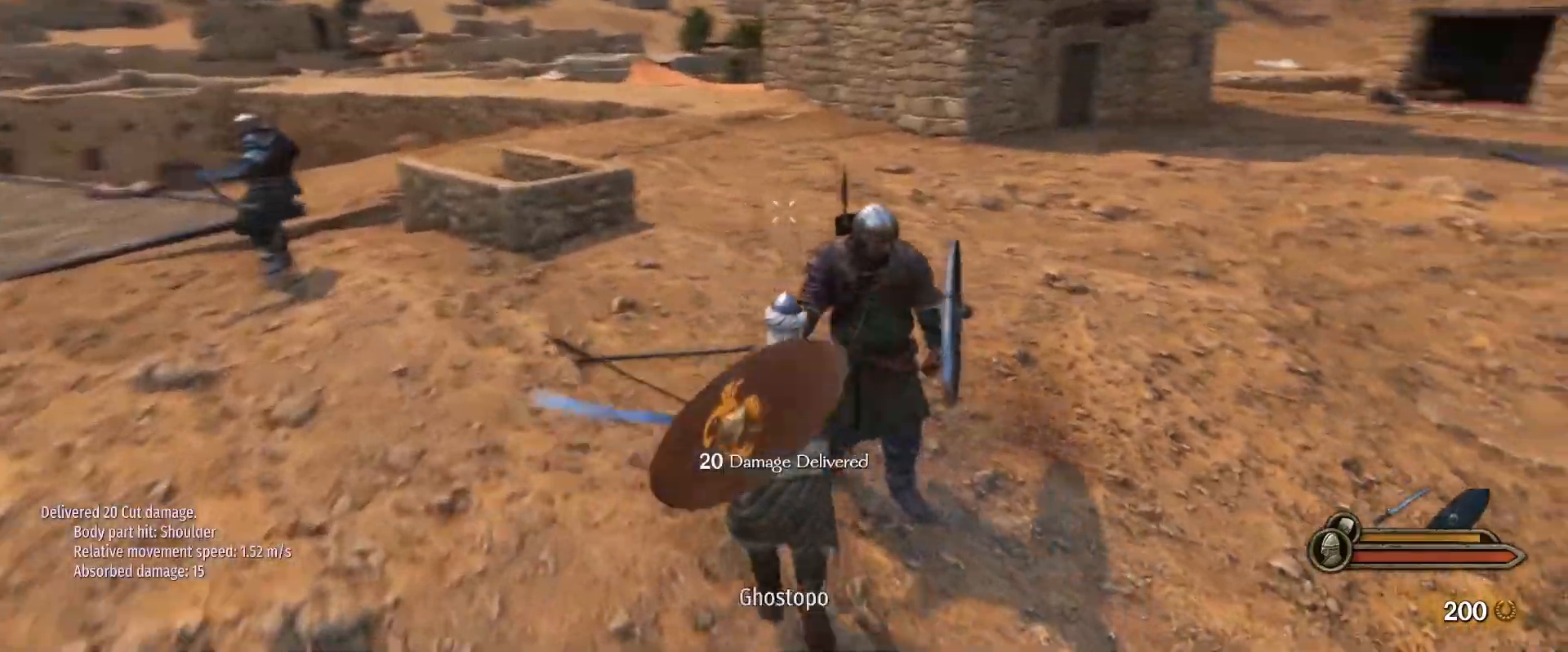
{"keys": ["a", "w"], "mouse": [], "events": [[100, "a", "down"], [100, "mouse_left", "up"]]}
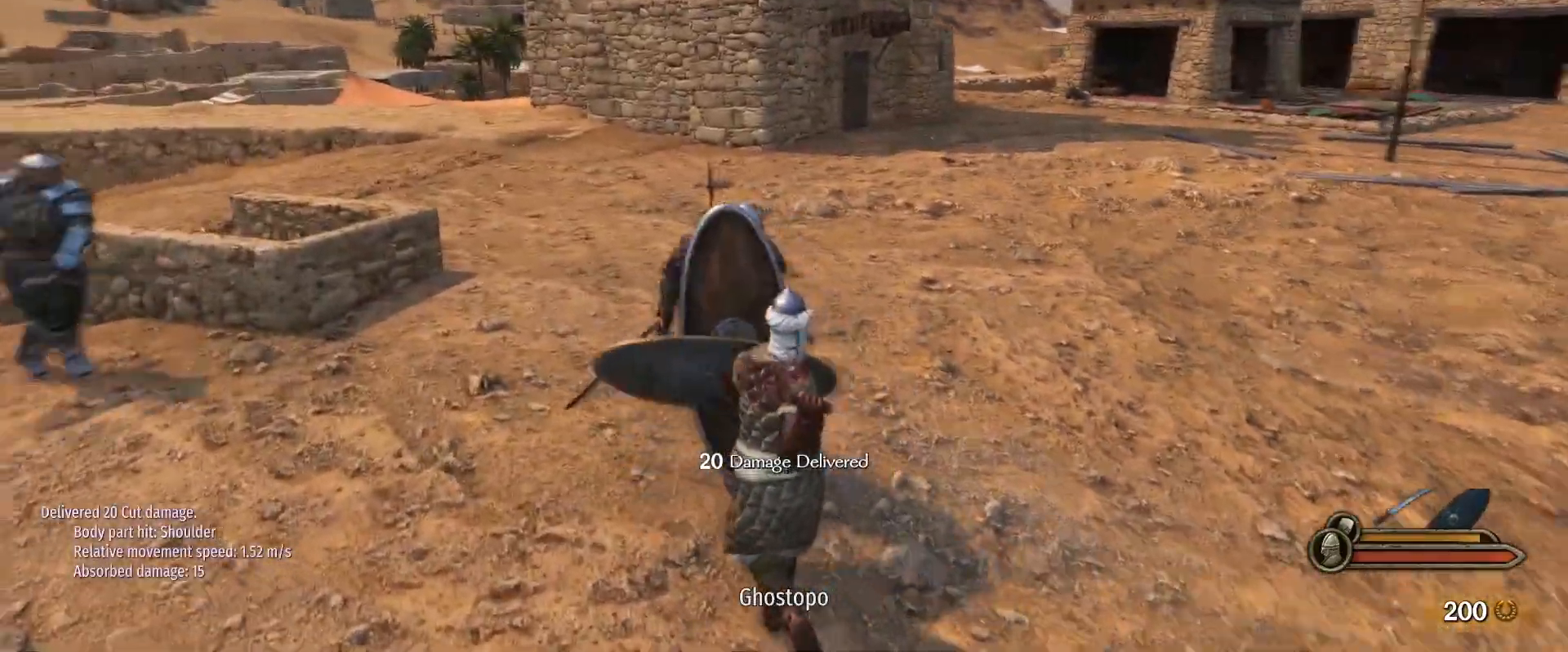
{"keys": ["d", "w"], "mouse": ["left"], "events": [[150, "a", "up"], [150, "d", "down"], [250, "mouse_left", "down"]]}
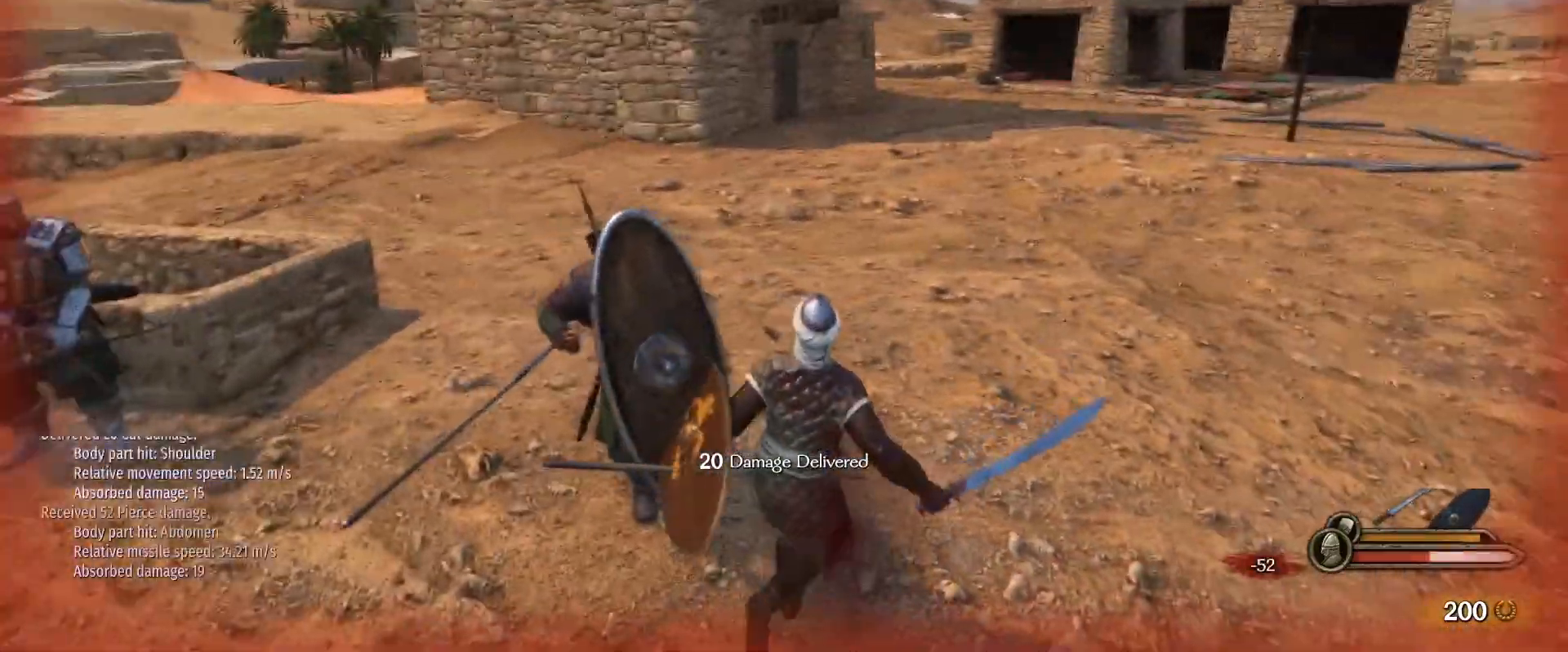
{"keys": ["d"], "mouse": ["right"], "events": [[33, "mouse_left", "up"], [133, "d", "up"], [267, "d", "down"], [267, "mouse_right", "down"], [367, "w", "up"]]}
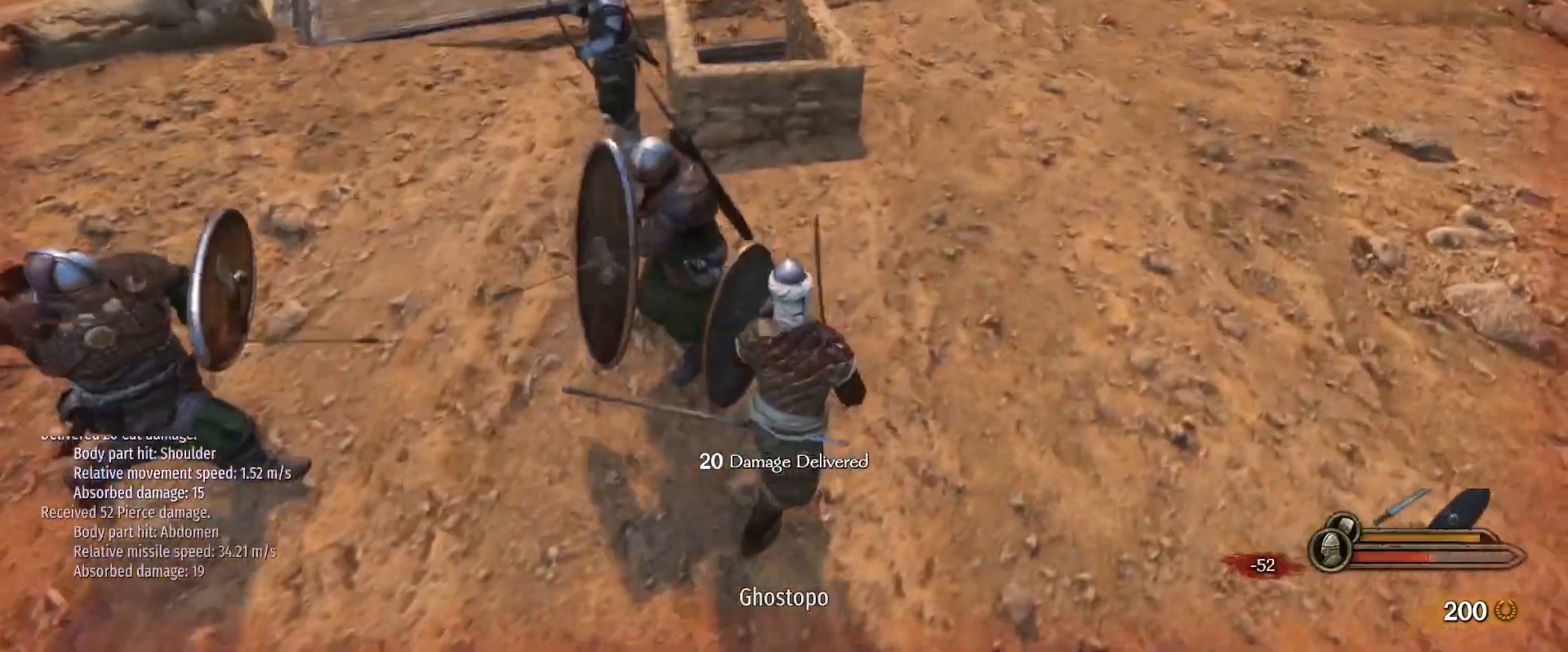
{"keys": ["d", "s"], "mouse": ["right"], "events": [[50, "s", "down"], [183, "mouse_right", "up"], [233, "mouse_right", "down"]]}
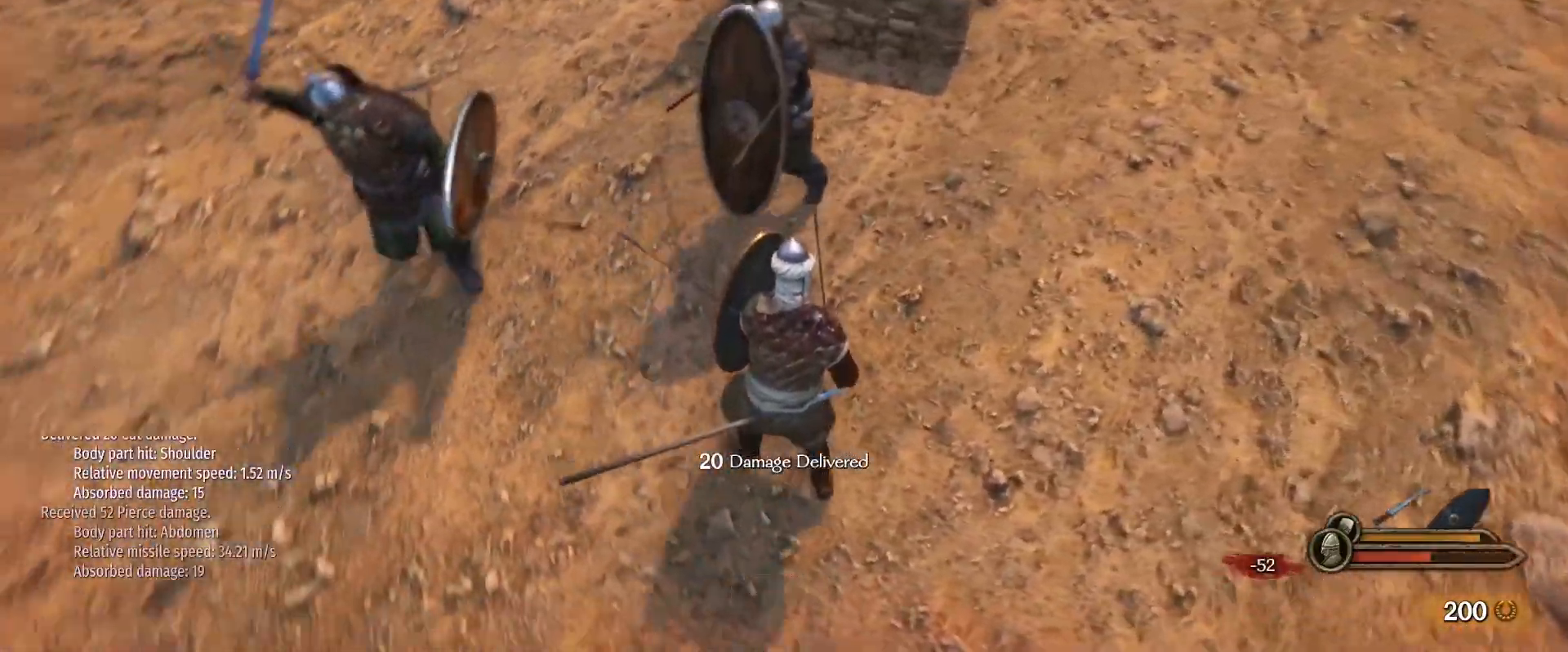
{"keys": ["d", "s"], "mouse": ["right"], "events": []}
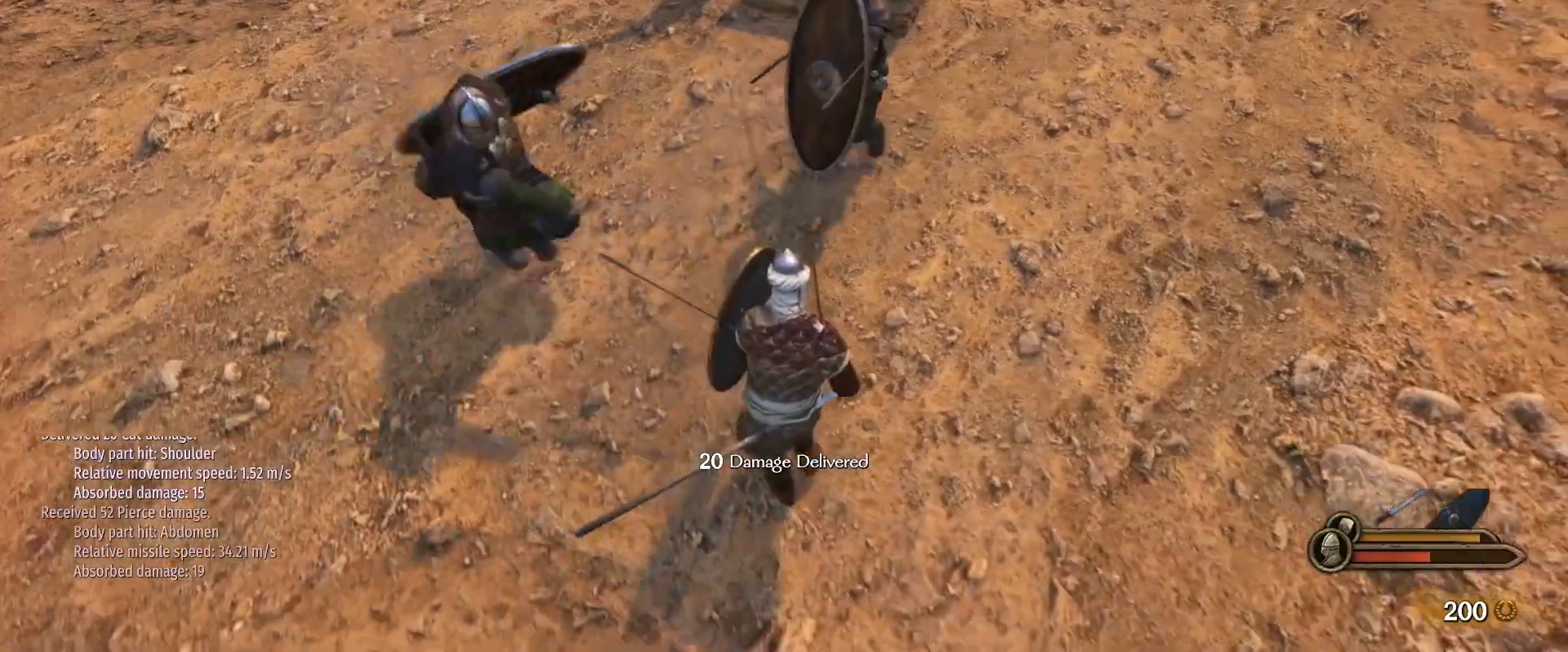
{"keys": ["a", "w"], "mouse": [], "events": [[133, "a", "down"], [133, "mouse_left", "down"], [133, "mouse_right", "up"], [133, "s", "up"], [167, "d", "up"], [267, "mouse_left", "up"], [267, "w", "down"]]}
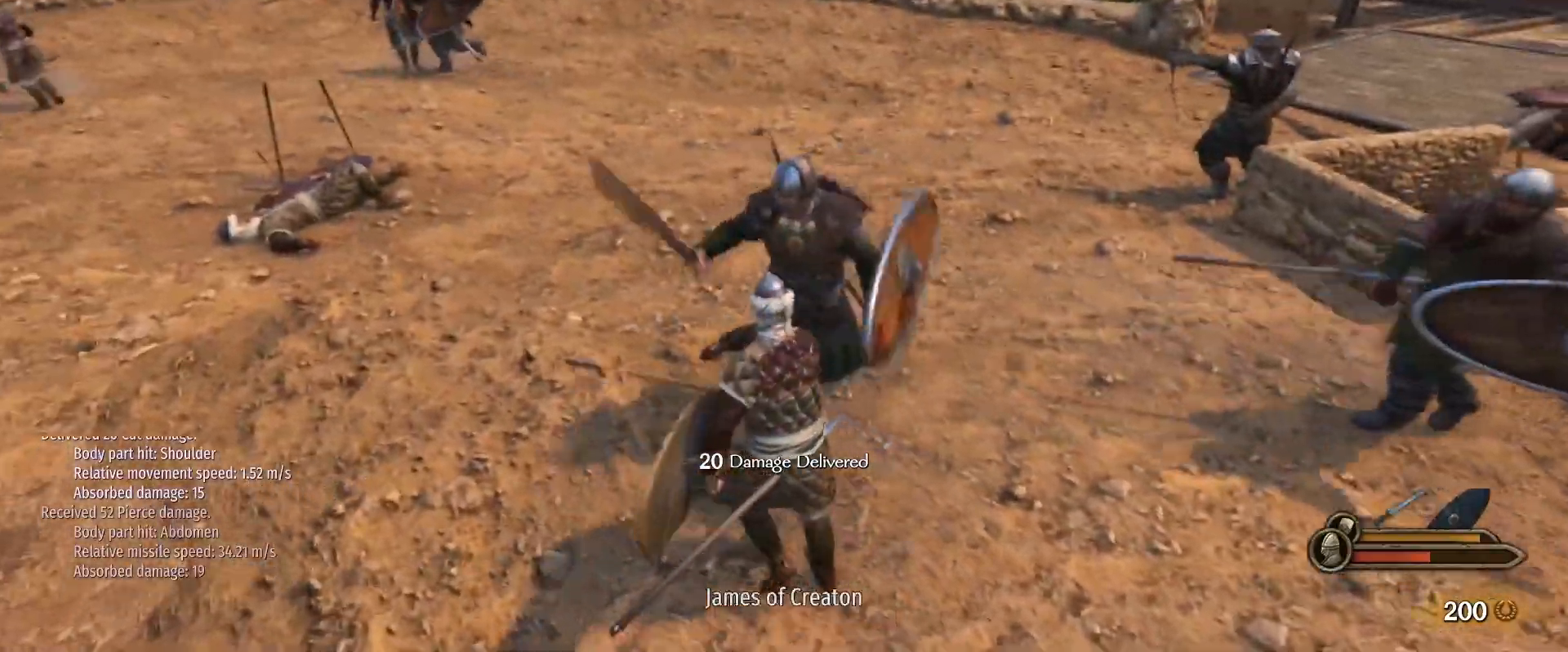
{"keys": ["a"], "mouse": [], "events": [[283, "w", "up"]]}
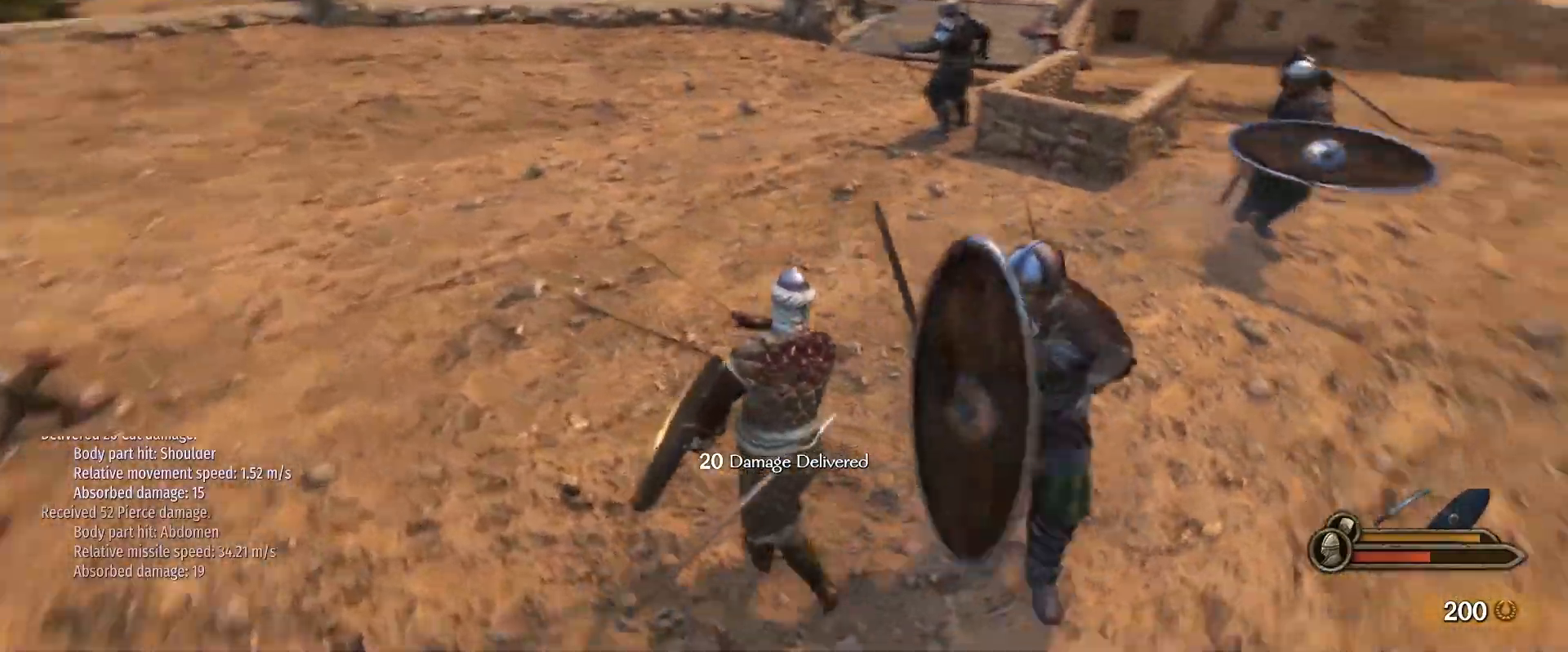
{"keys": ["s"], "mouse": ["right"], "events": [[17, "s", "down"], [67, "mouse_right", "down"], [200, "a", "up"]]}
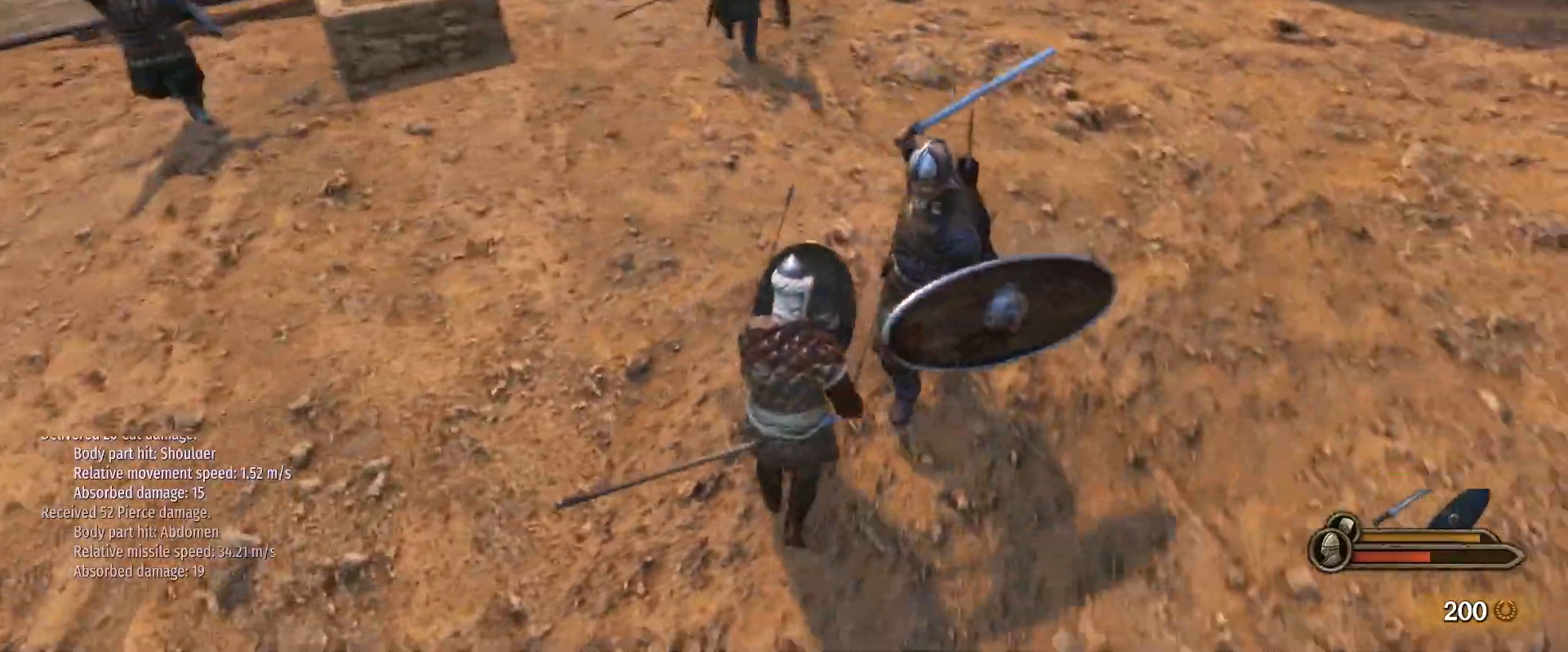
{"keys": ["d", "s"], "mouse": ["right"], "events": [[450, "d", "down"]]}
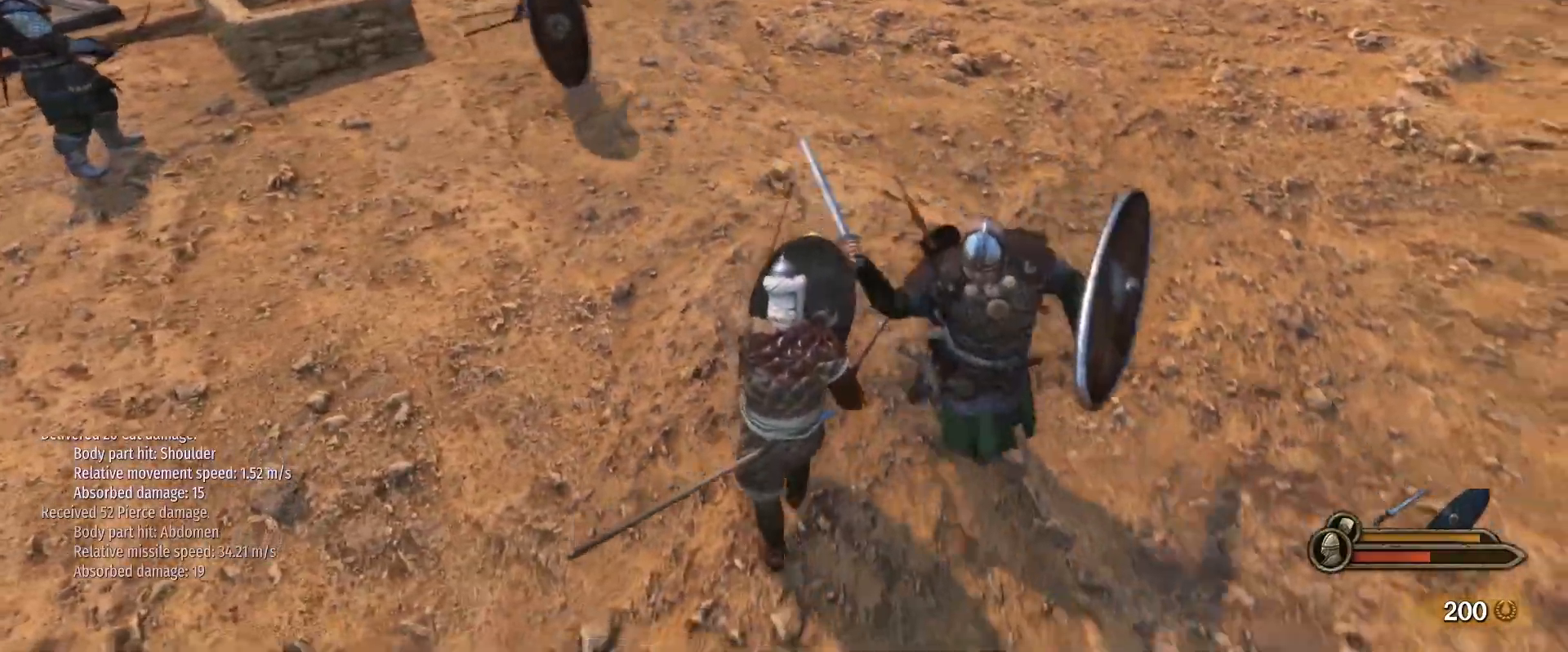
{"keys": ["a", "w"], "mouse": ["right"], "events": [[50, "mouse_left", "down"], [100, "mouse_right", "up"], [100, "s", "up"], [183, "mouse_left", "up"], [183, "w", "down"], [283, "d", "up"], [417, "a", "down"], [467, "mouse_right", "down"]]}
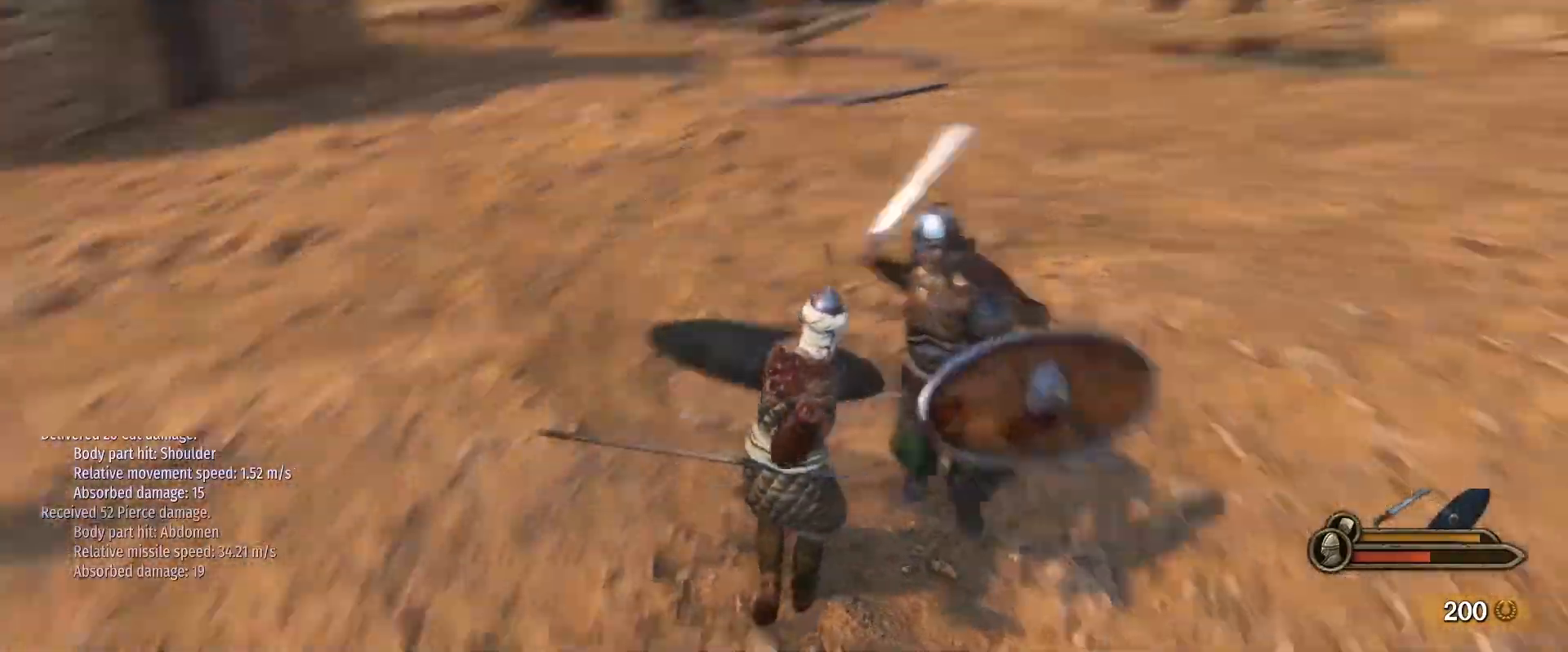
{"keys": ["a", "w"], "mouse": [], "events": [[17, "mouse_left", "down"], [67, "mouse_right", "up"], [117, "mouse_left", "up"]]}
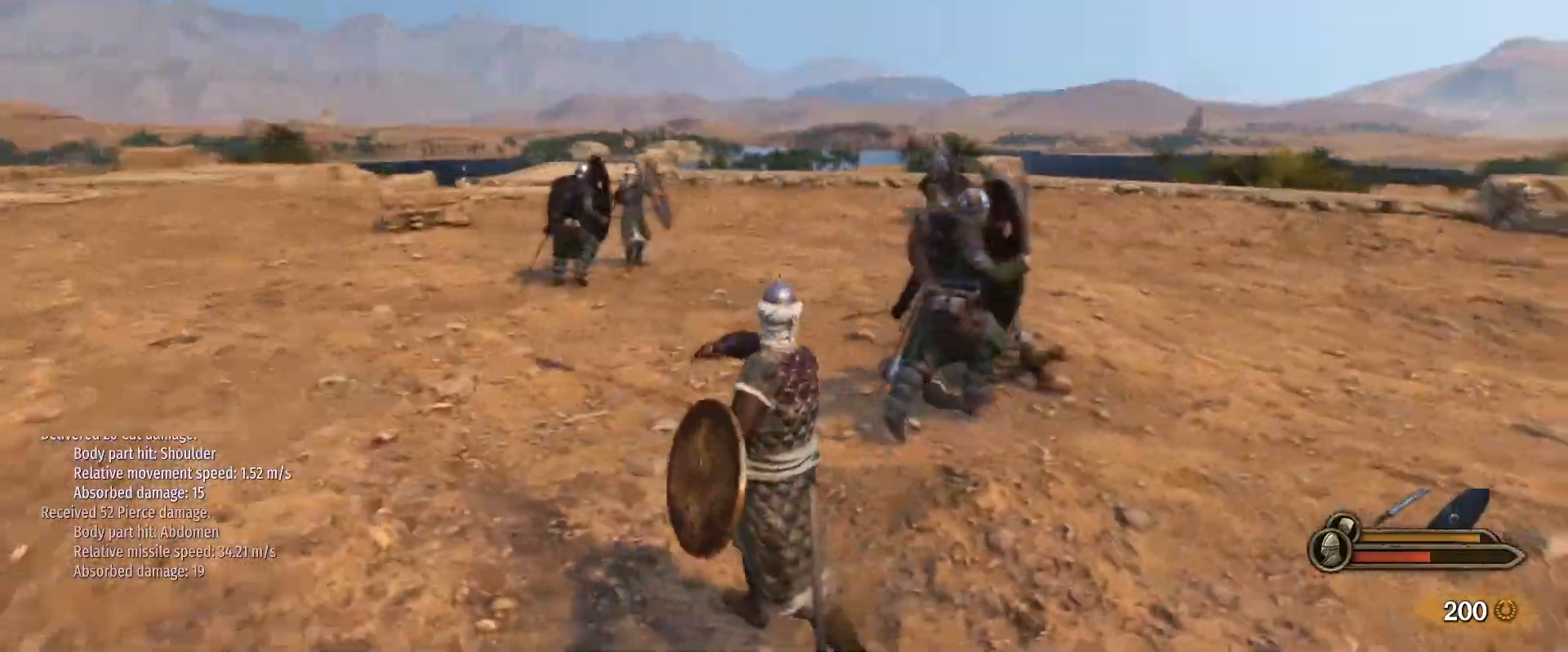
{"keys": ["a"], "mouse": [], "events": [[367, "w", "up"]]}
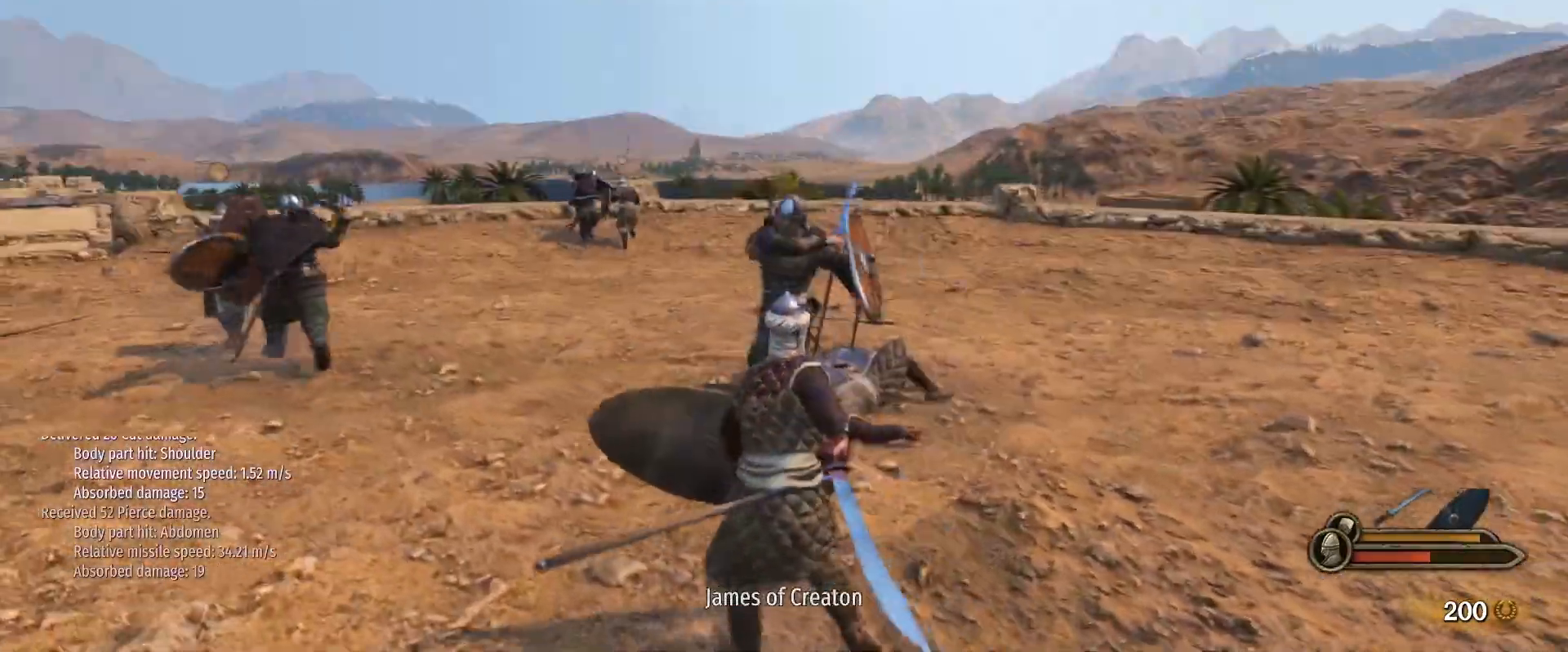
{"keys": ["a"], "mouse": ["right"], "events": [[150, "mouse_right", "down"], [183, "w", "down"], [383, "w", "up"]]}
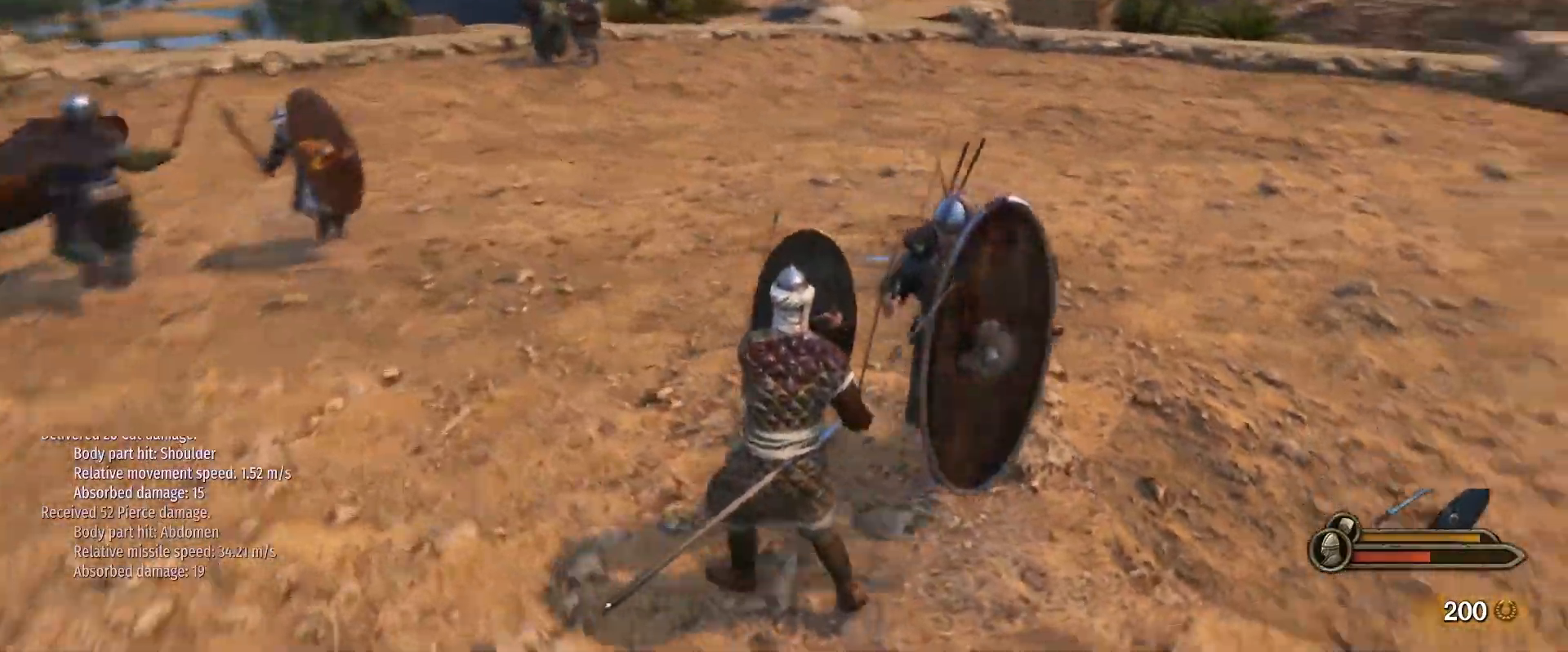
{"keys": ["a", "s"], "mouse": ["right"], "events": [[67, "mouse_left", "down"], [150, "mouse_left", "up"], [400, "s", "down"]]}
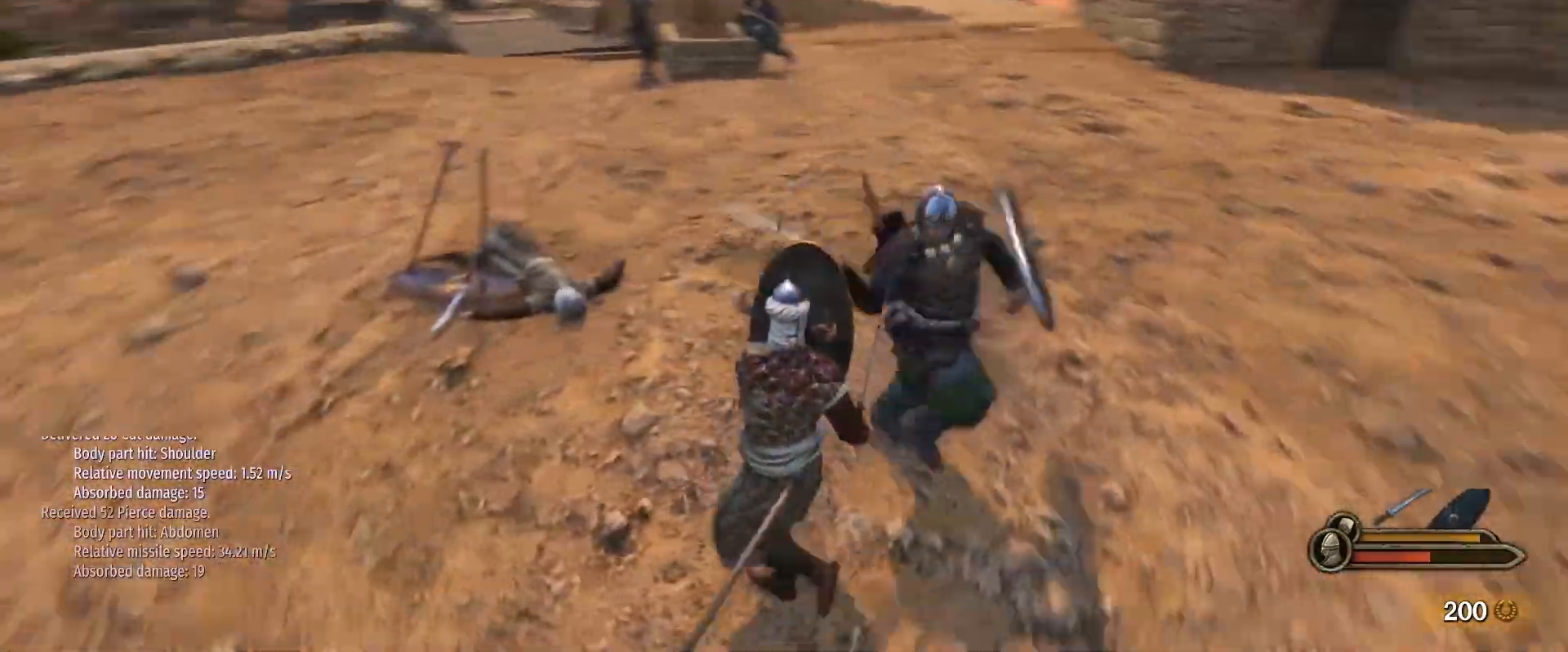
{"keys": ["d", "s"], "mouse": [], "events": [[217, "a", "up"], [267, "mouse_left", "down"], [317, "mouse_right", "up"], [367, "a", "down"], [400, "mouse_left", "up"], [500, "a", "up"], [500, "d", "down"]]}
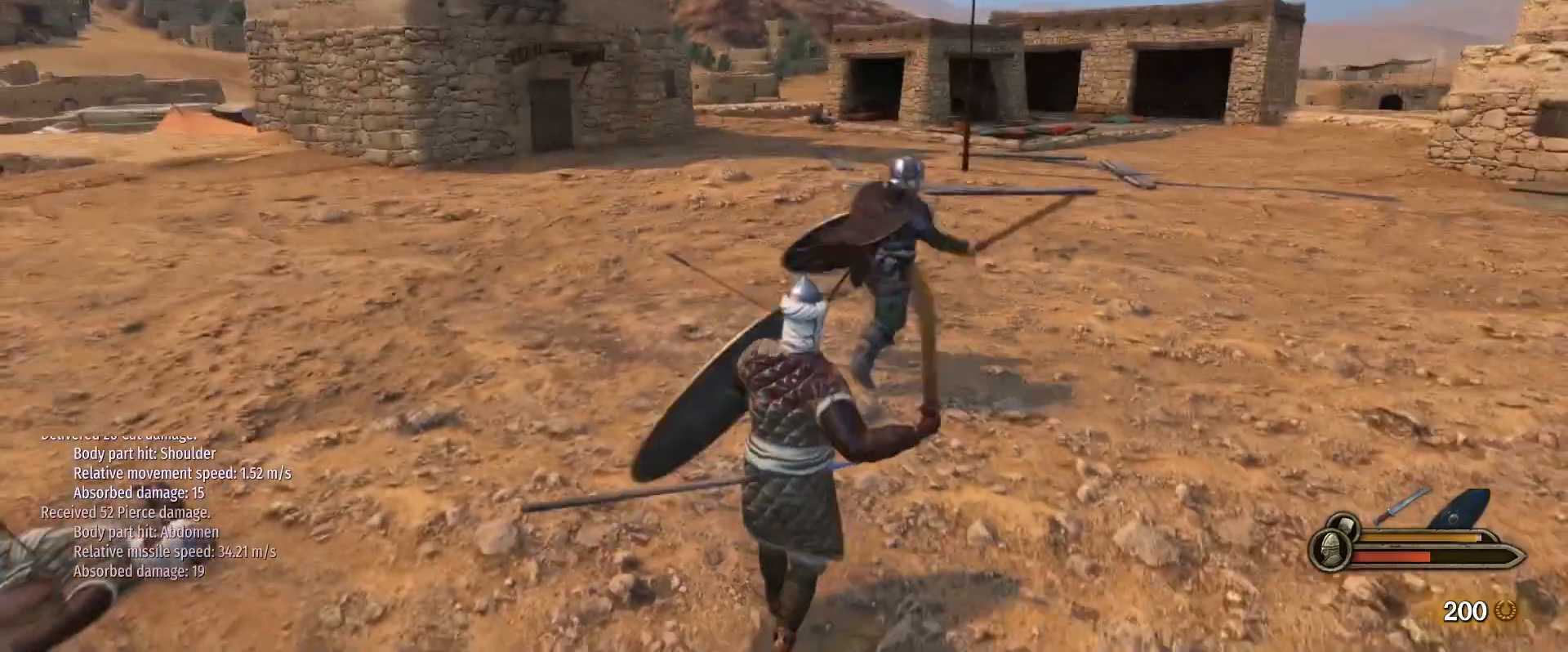
{"keys": ["d", "w"], "mouse": [], "events": [[100, "mouse_right", "down"], [183, "mouse_right", "up"], [183, "s", "up"], [333, "w", "down"]]}
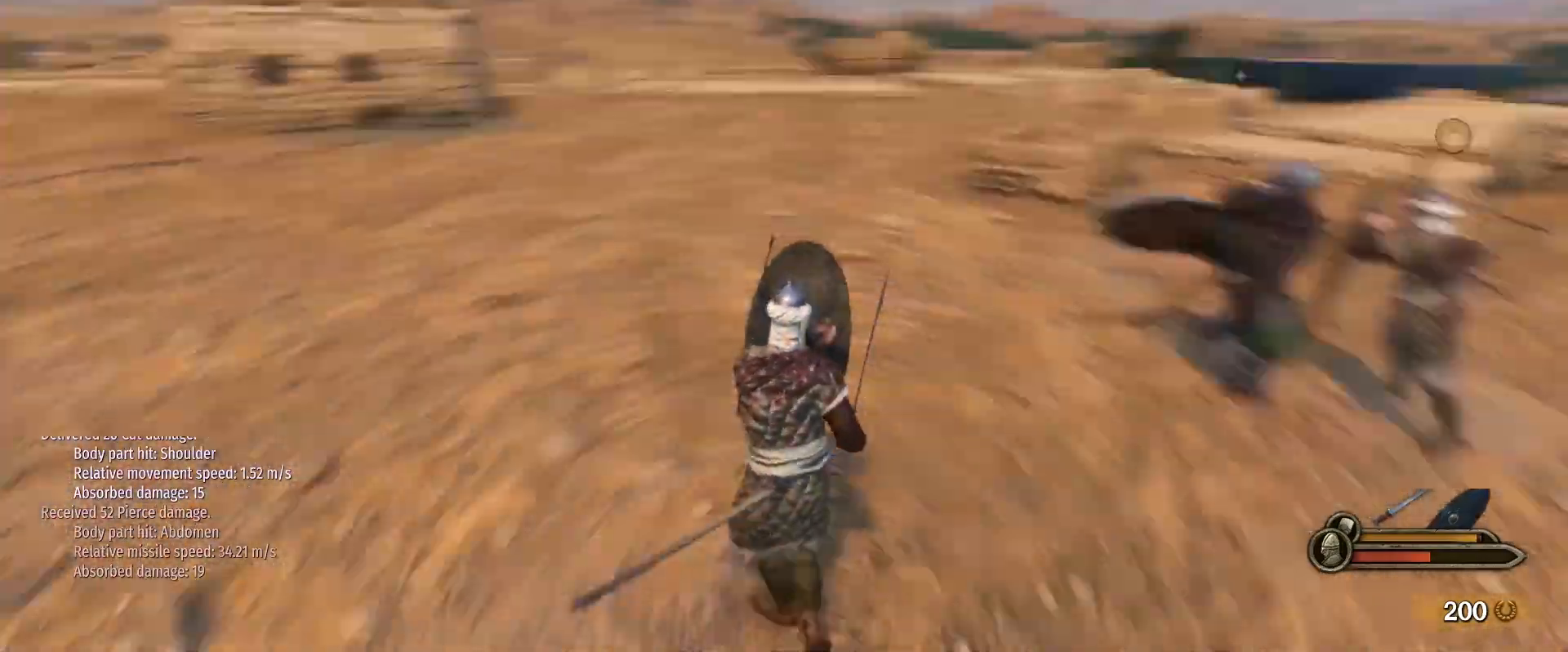
{"keys": ["w"], "mouse": ["left"], "events": [[67, "d", "up"], [483, "mouse_left", "down"]]}
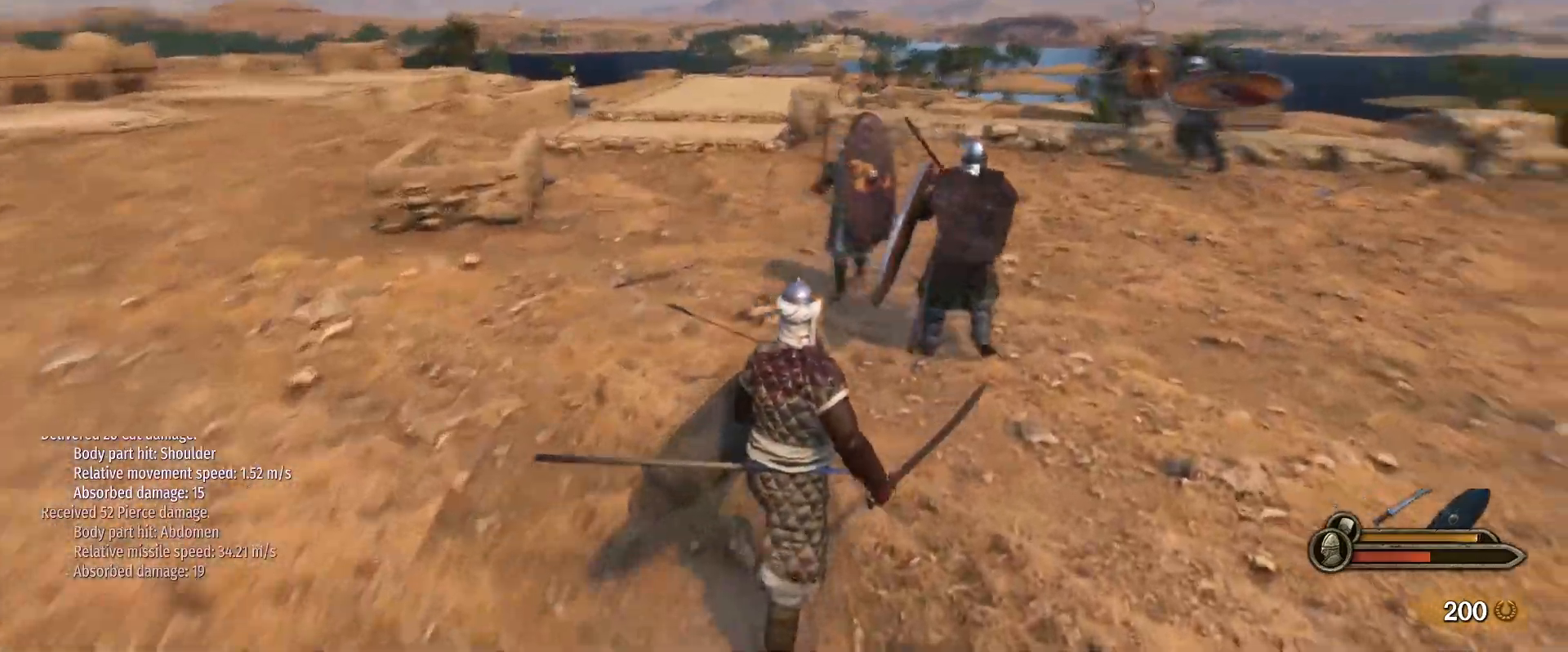
{"keys": ["w"], "mouse": [], "events": [[133, "mouse_left", "up"]]}
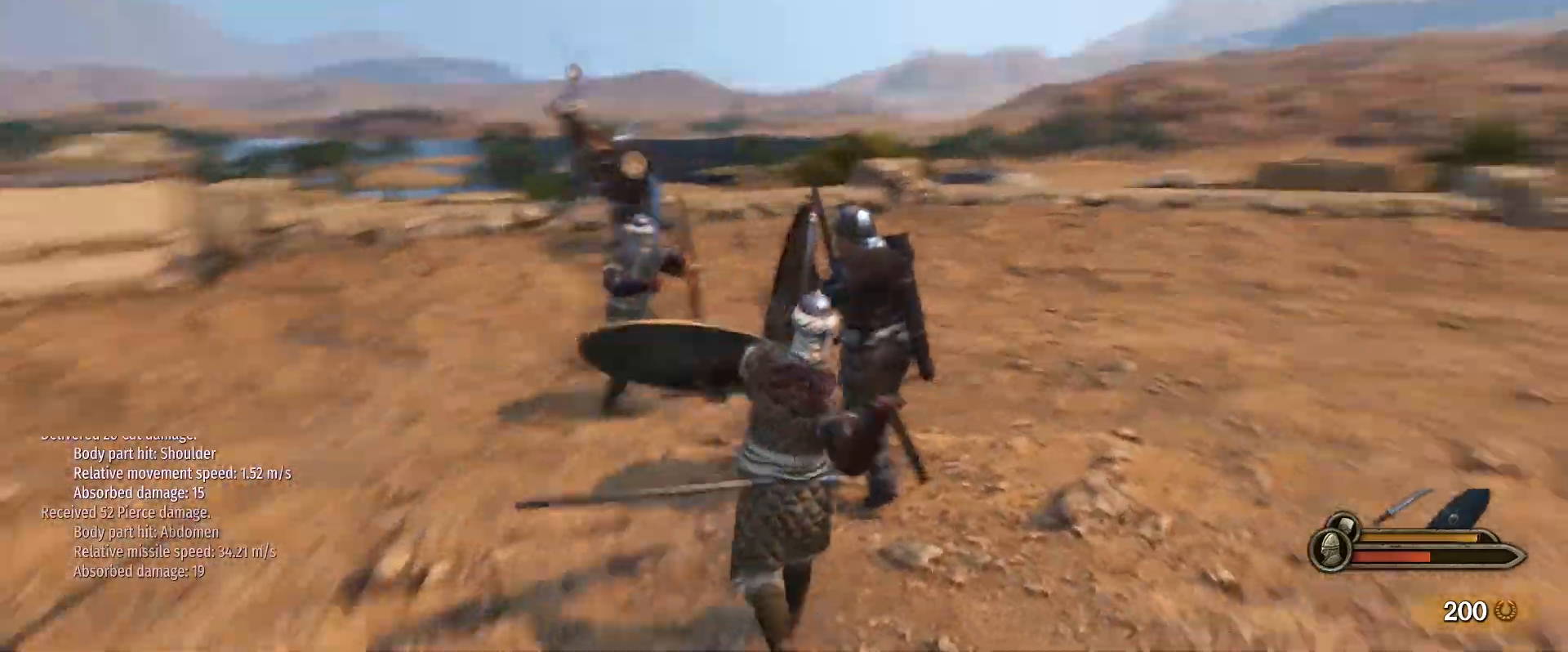
{"keys": ["w"], "mouse": ["right"], "events": [[233, "d", "down"], [383, "mouse_right", "down"], [433, "d", "up"]]}
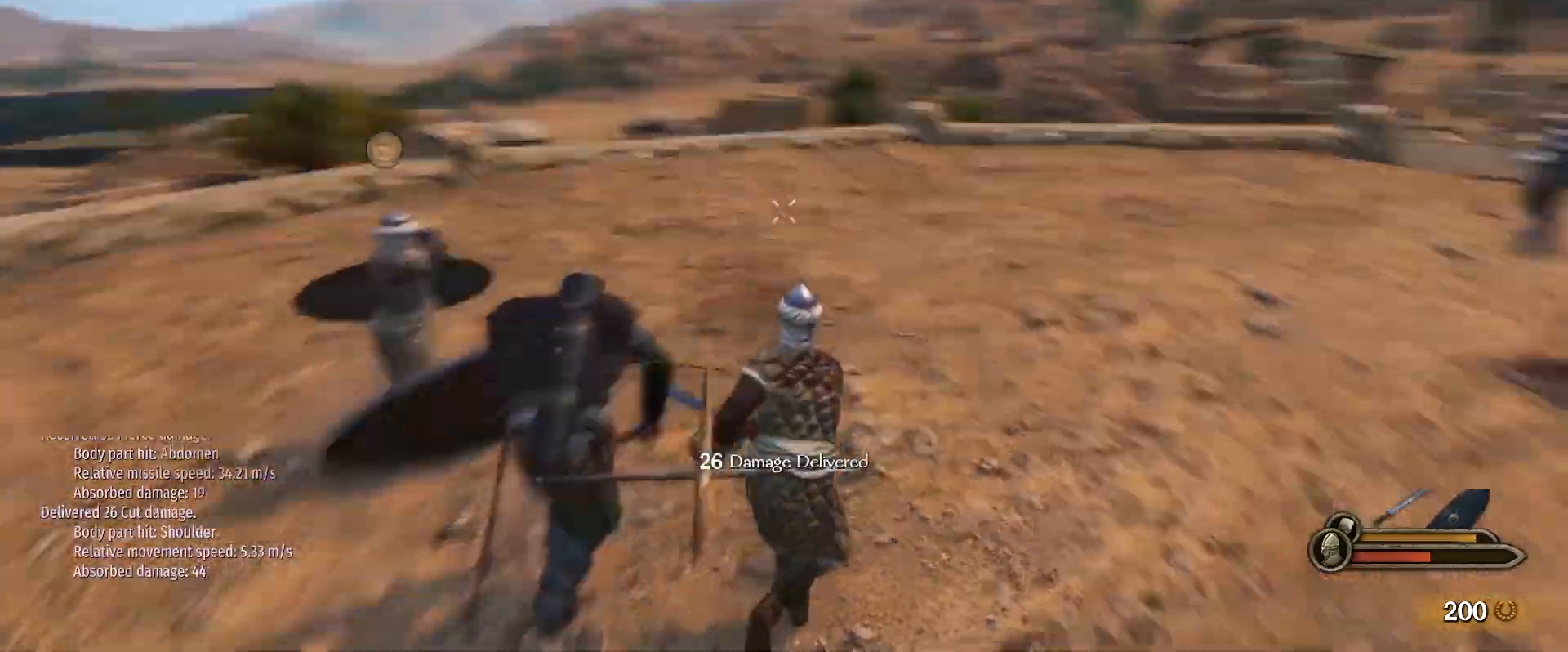
{"keys": ["d", "w"], "mouse": ["left", "right"], "events": [[67, "mouse_right", "up"], [167, "a", "down"], [200, "mouse_right", "down"], [250, "a", "up"], [250, "d", "down"], [483, "mouse_left", "down"]]}
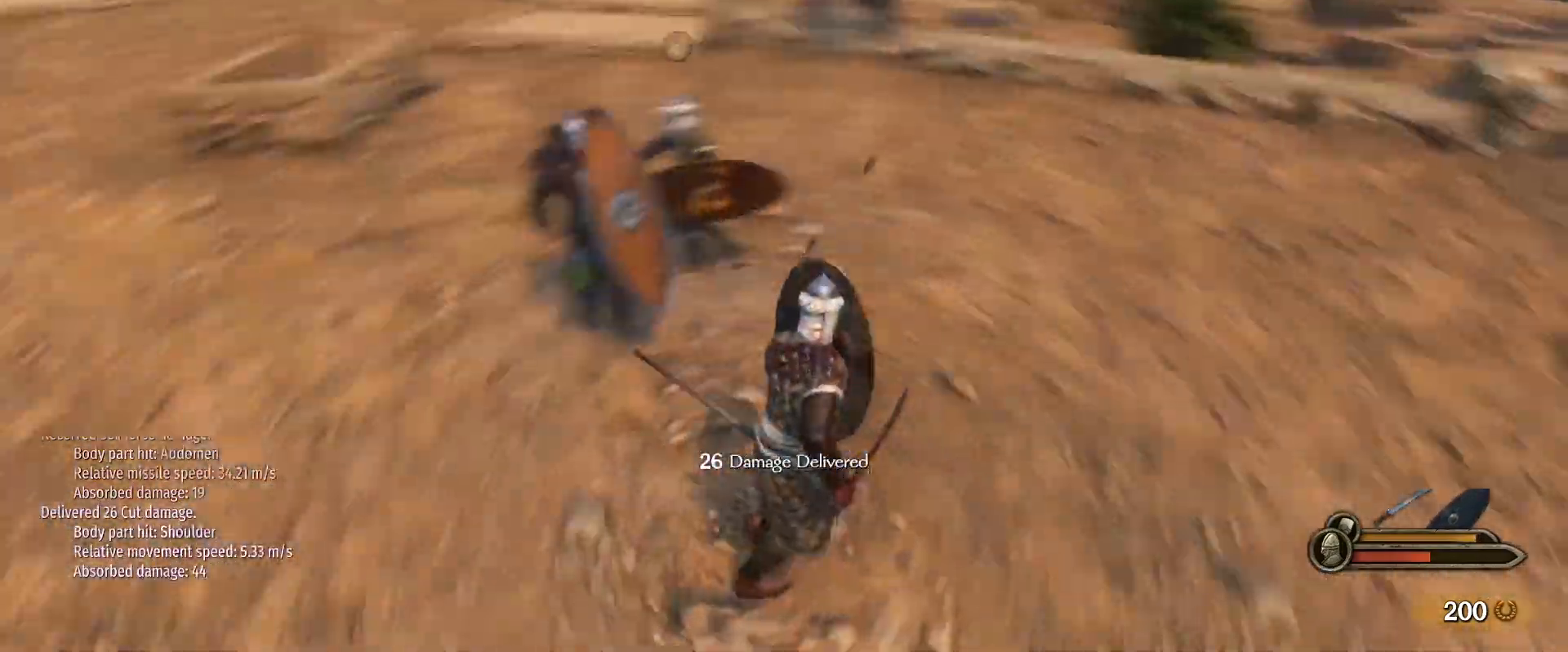
{"keys": ["w"], "mouse": [], "events": [[33, "mouse_right", "up"], [133, "d", "up"], [183, "mouse_left", "up"]]}
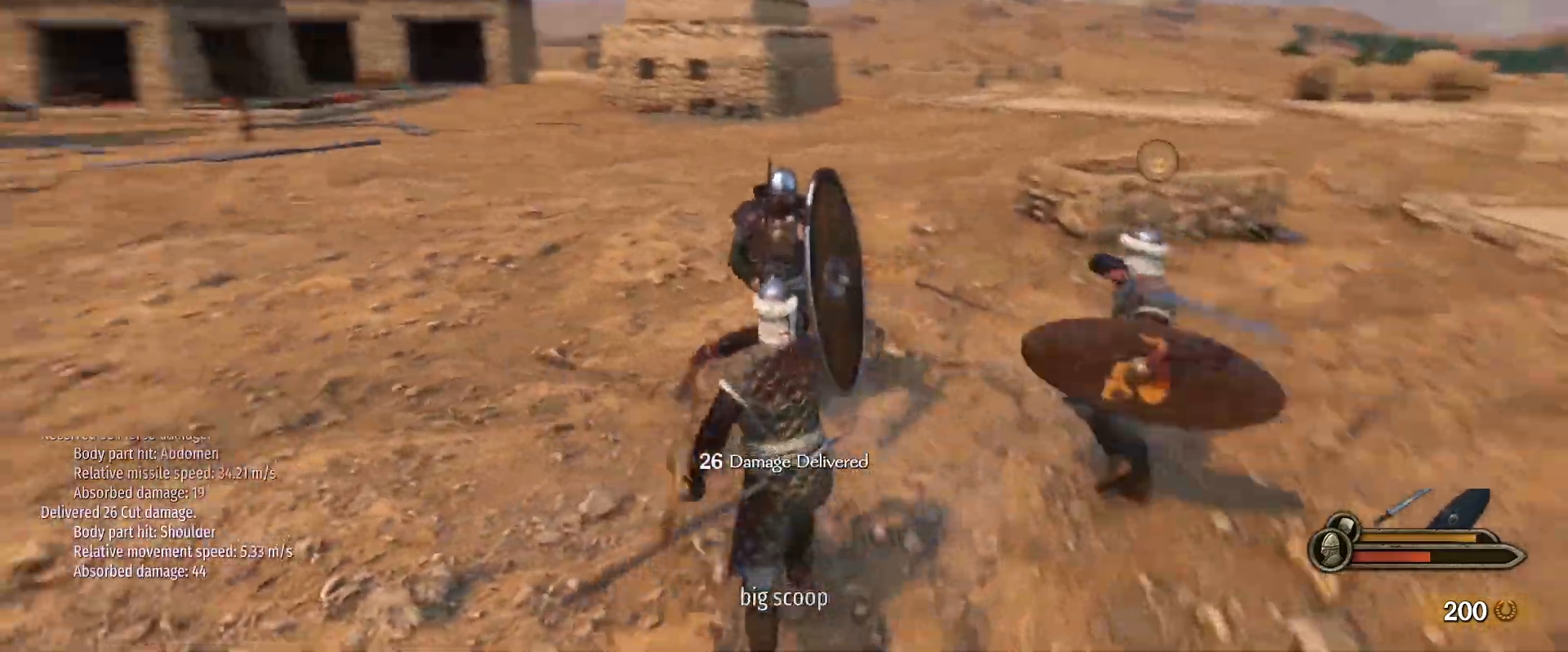
{"keys": ["d"], "mouse": ["right"], "events": [[100, "a", "down"], [283, "mouse_right", "down"], [433, "d", "down"], [433, "w", "up"], [467, "a", "up"]]}
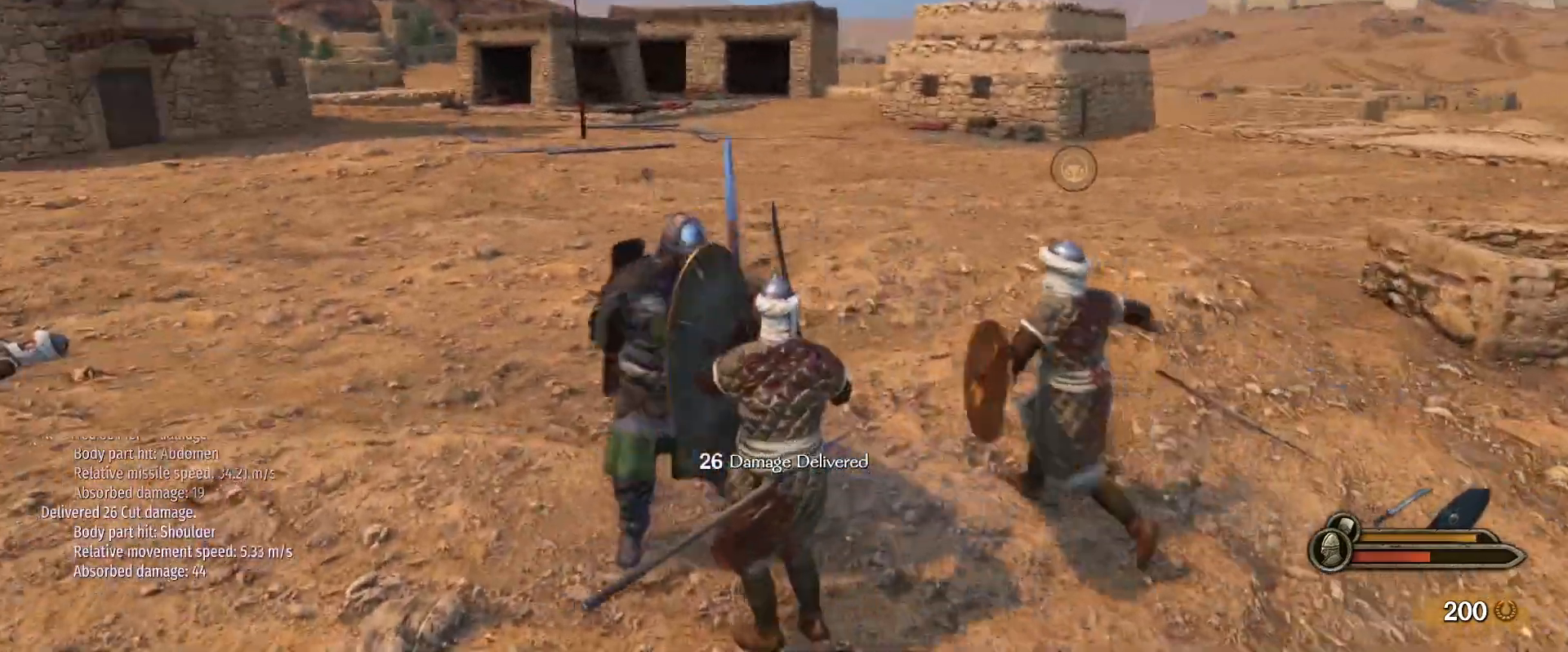
{"keys": ["a", "s"], "mouse": ["right"], "events": [[67, "s", "down"], [117, "a", "down"], [117, "d", "up"]]}
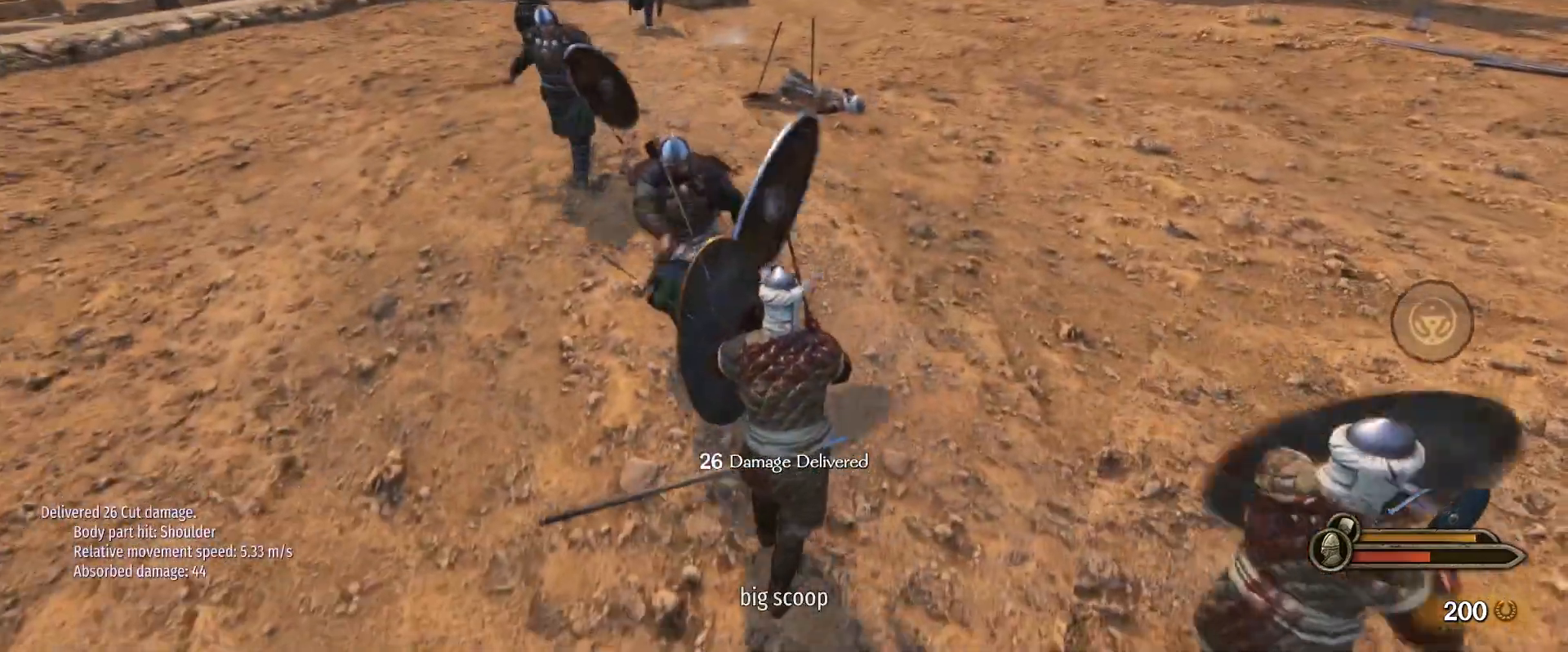
{"keys": ["s"], "mouse": ["right"], "events": [[33, "a", "up"], [33, "alt", "down"], [400, "alt", "up"]]}
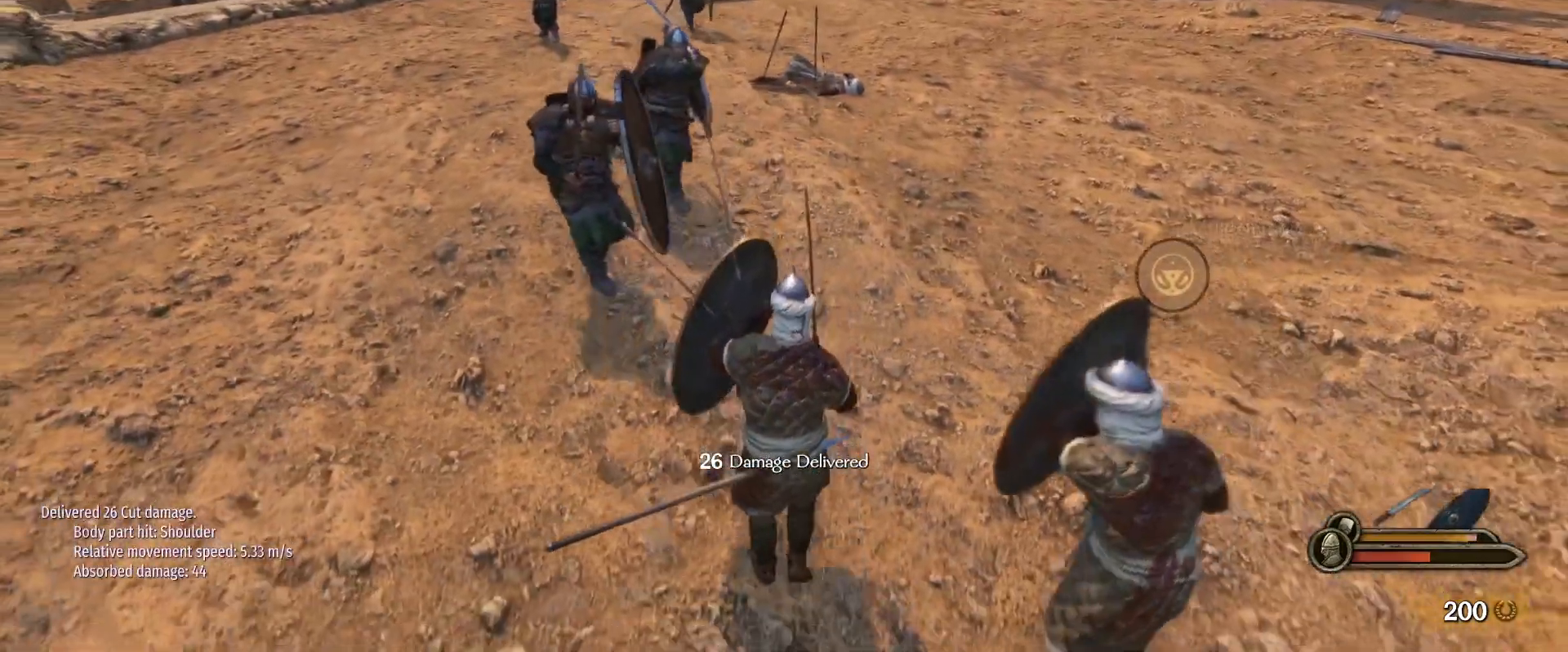
{"keys": ["a", "s"], "mouse": ["right"], "events": [[233, "a", "down"]]}
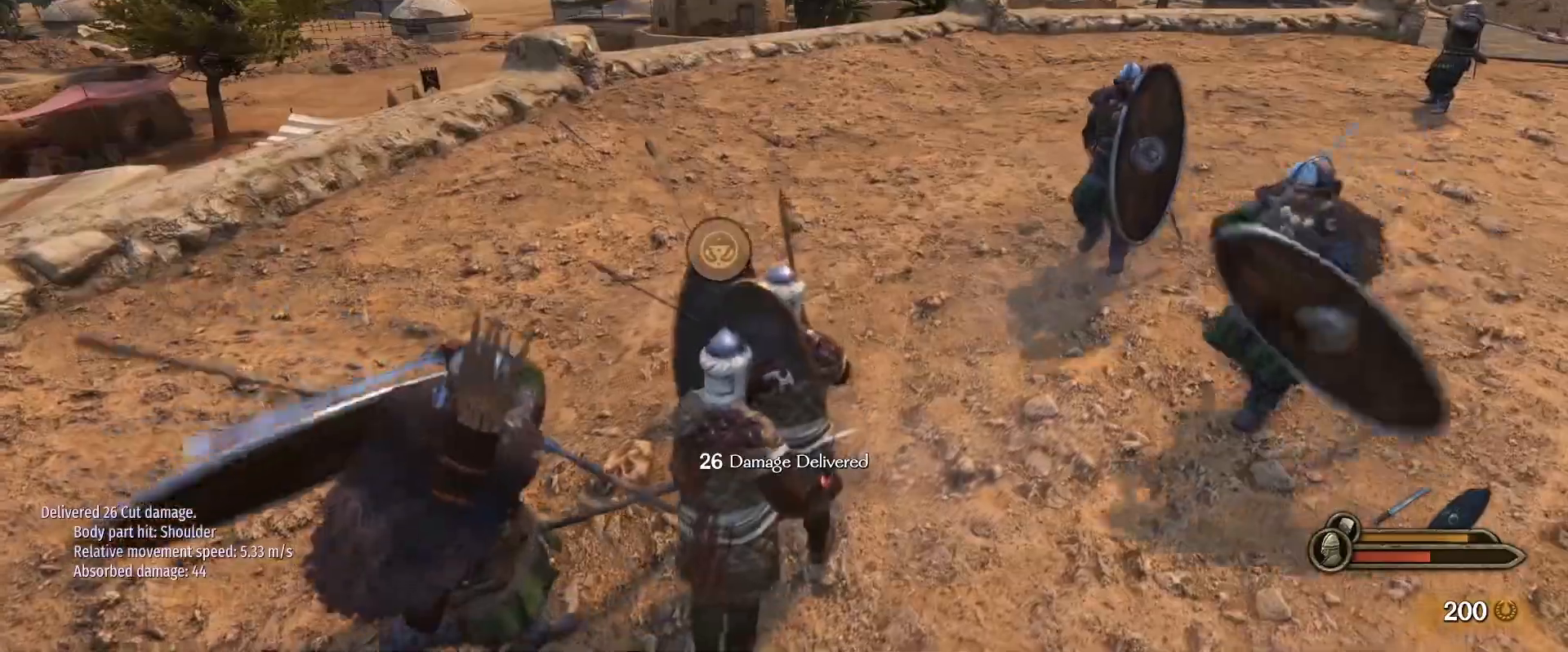
{"keys": ["a"], "mouse": ["right"], "events": [[17, "s", "up"]]}
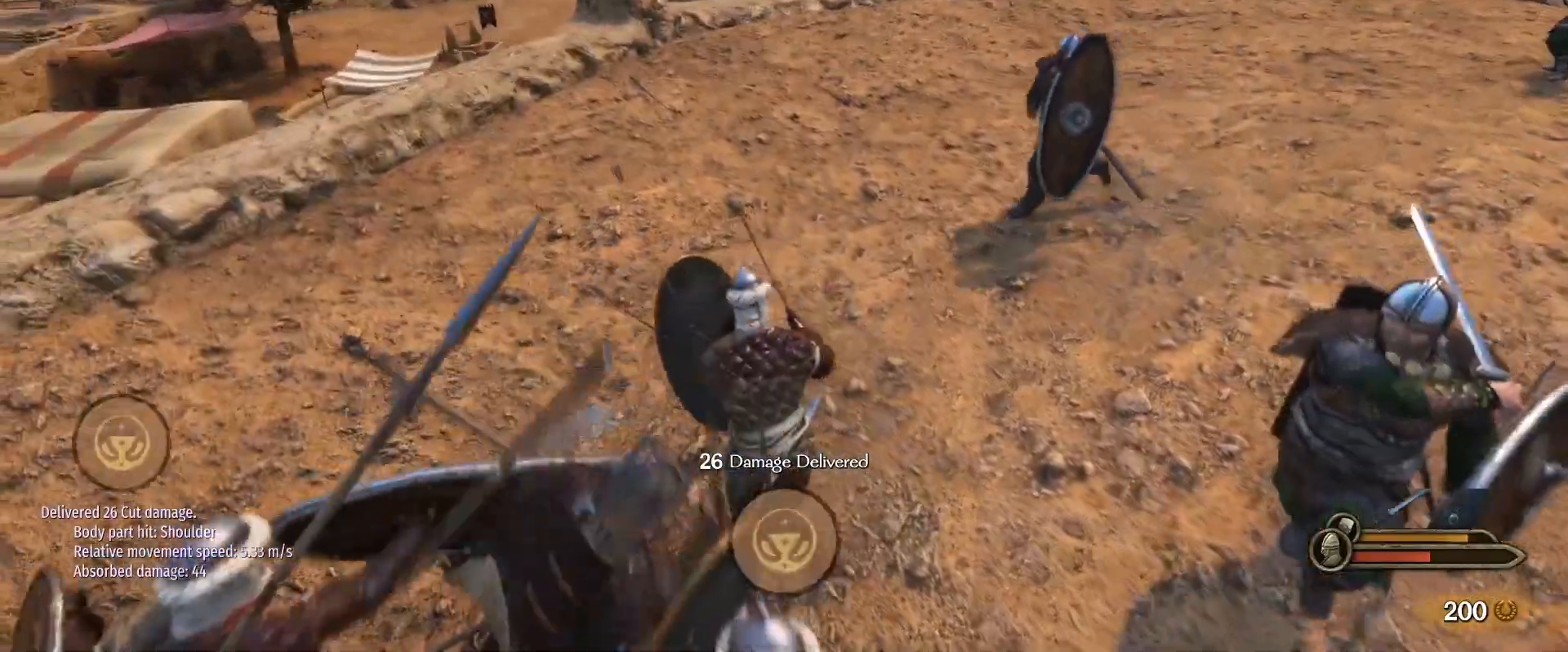
{"keys": ["a"], "mouse": ["right"], "events": [[83, "s", "down"], [267, "s", "up"]]}
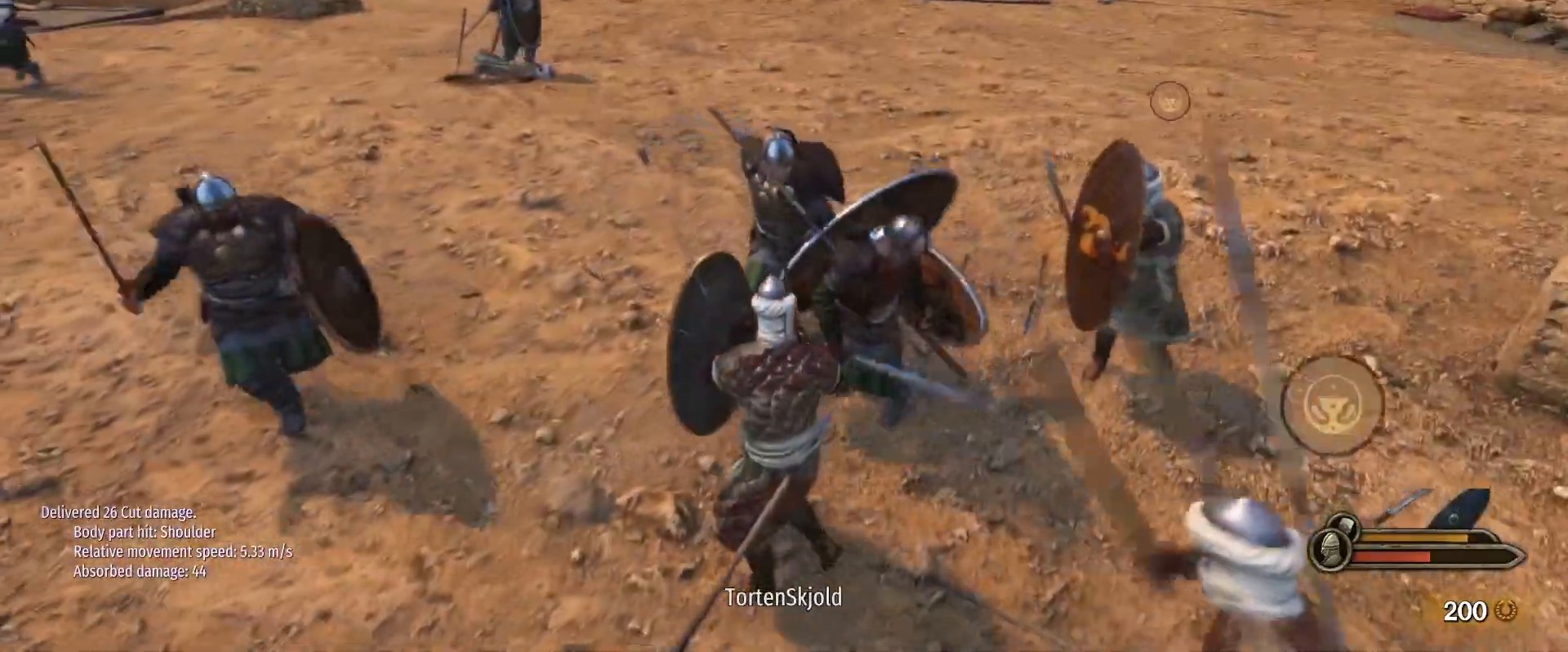
{"keys": ["d", "s"], "mouse": ["right"], "events": [[50, "s", "down"], [100, "mouse_right", "up"], [150, "mouse_right", "down"], [183, "a", "up"], [283, "d", "down"]]}
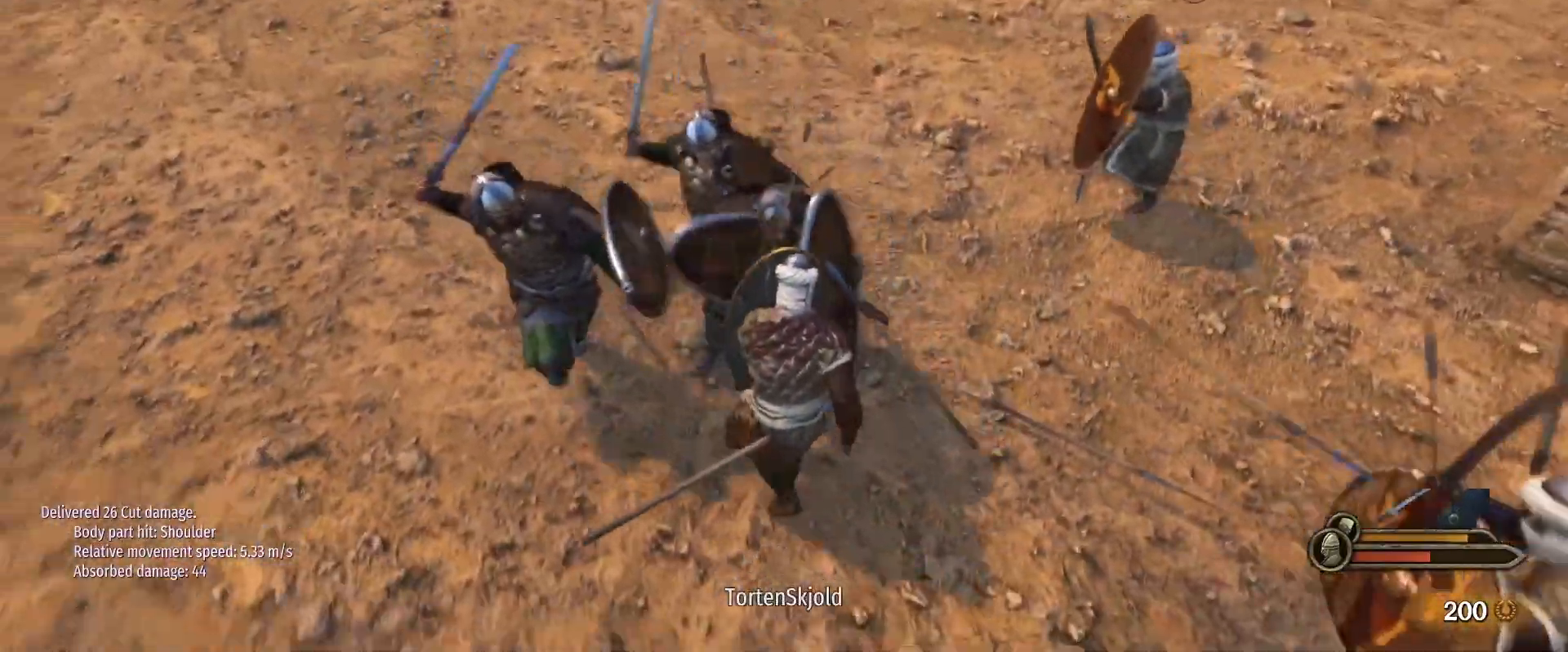
{"keys": ["d", "s"], "mouse": ["right"], "events": []}